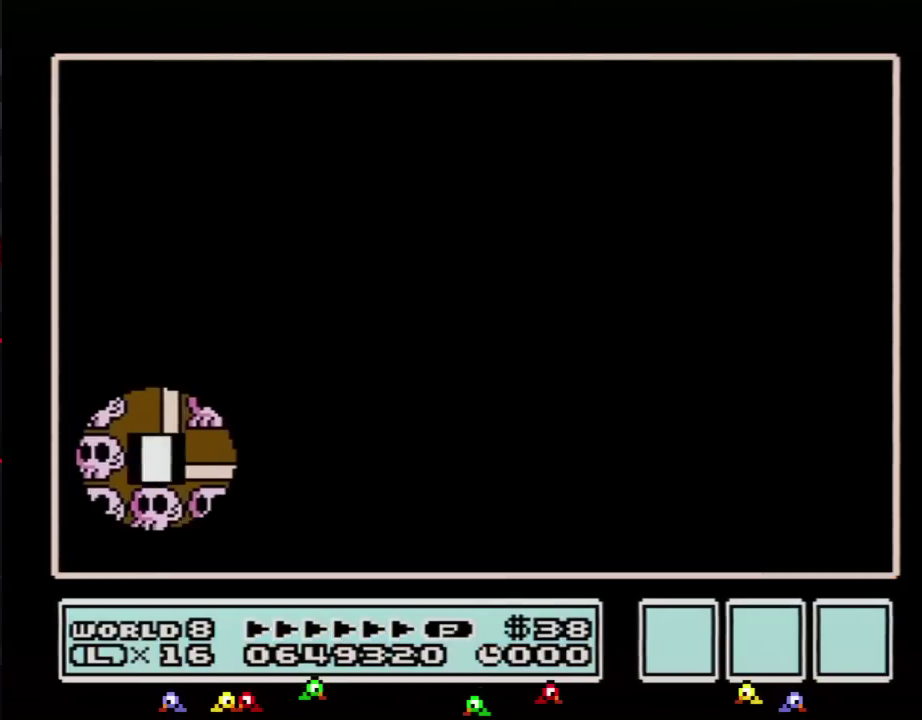
Gameplay with a controller (Nintendo layout); each line is a JSON object with the inputs held at the frame after it. "events" lists button and stick changes between this image and that frame as [ms after this image, input, new state], when the widget could be followed in between. Not read: L3 R3.
{"buttons": ["B"], "events": [[351, "B", "down"]]}
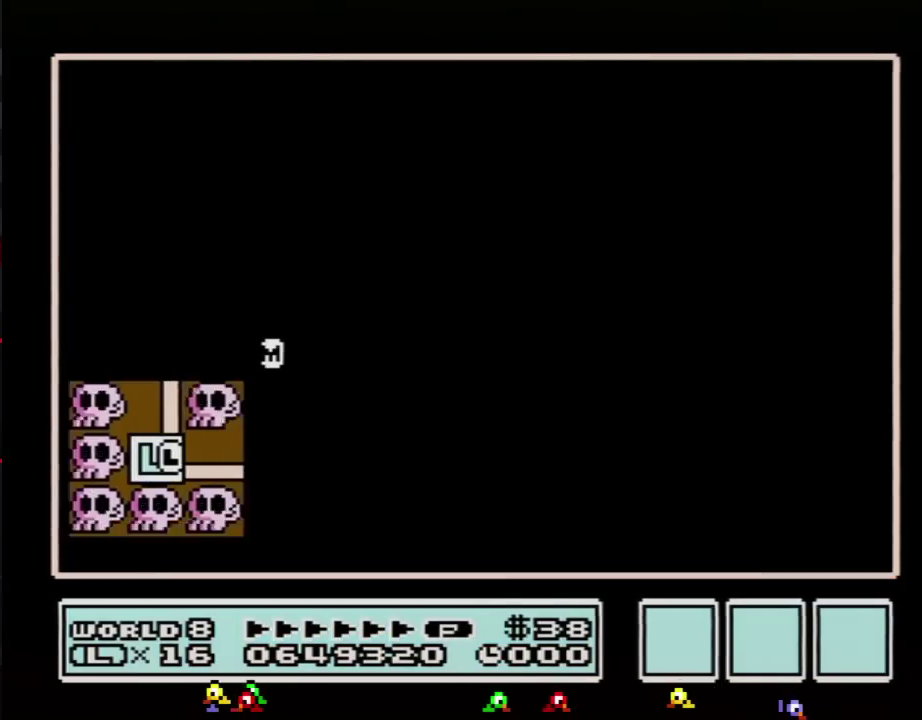
{"buttons": [], "events": [[467, "B", "up"]]}
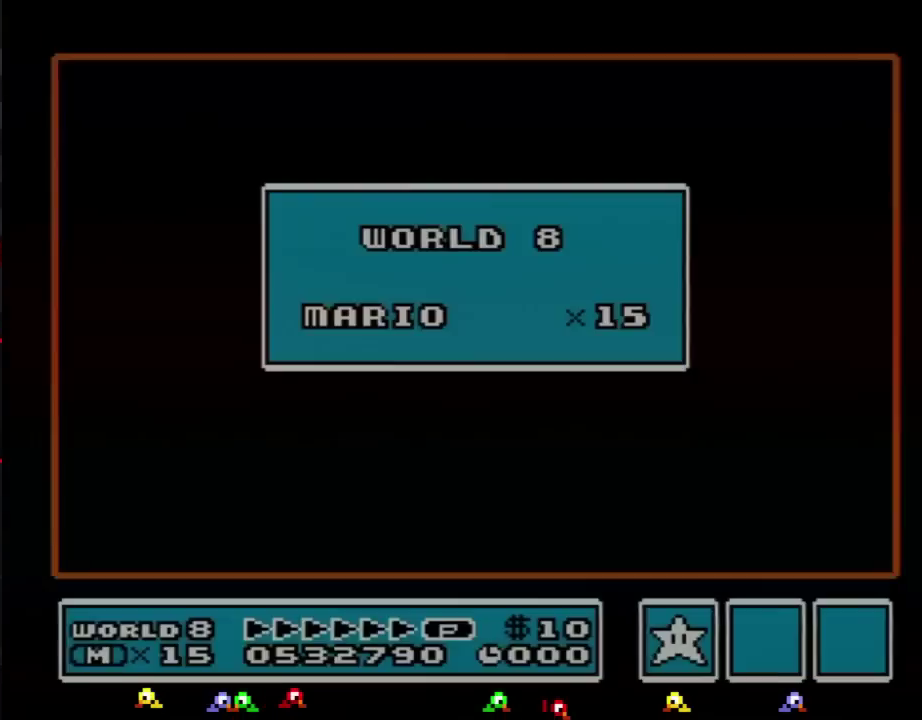
{"buttons": [], "events": []}
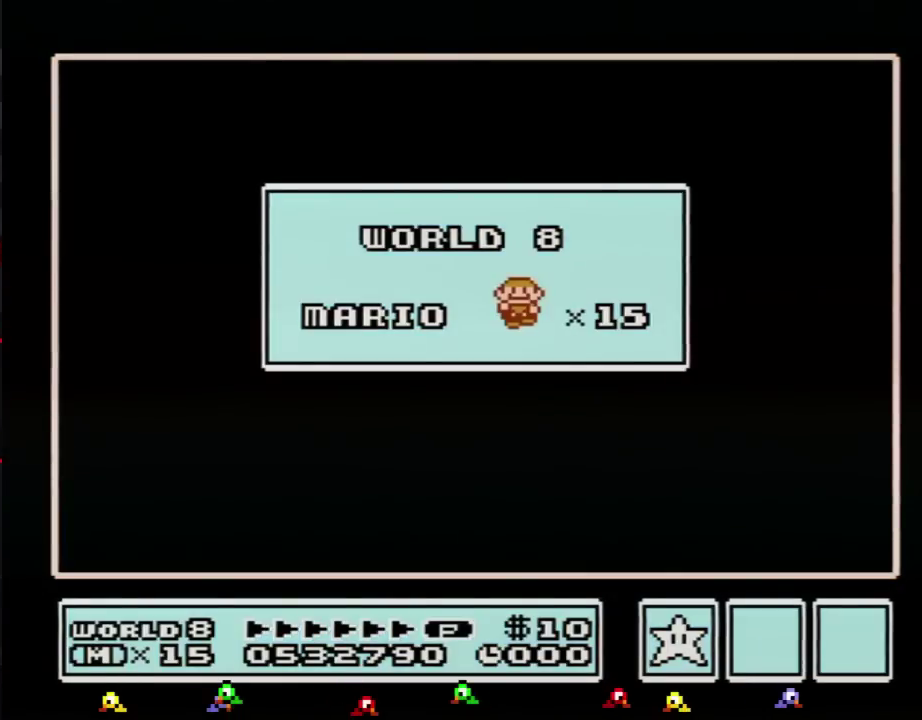
{"buttons": [], "events": []}
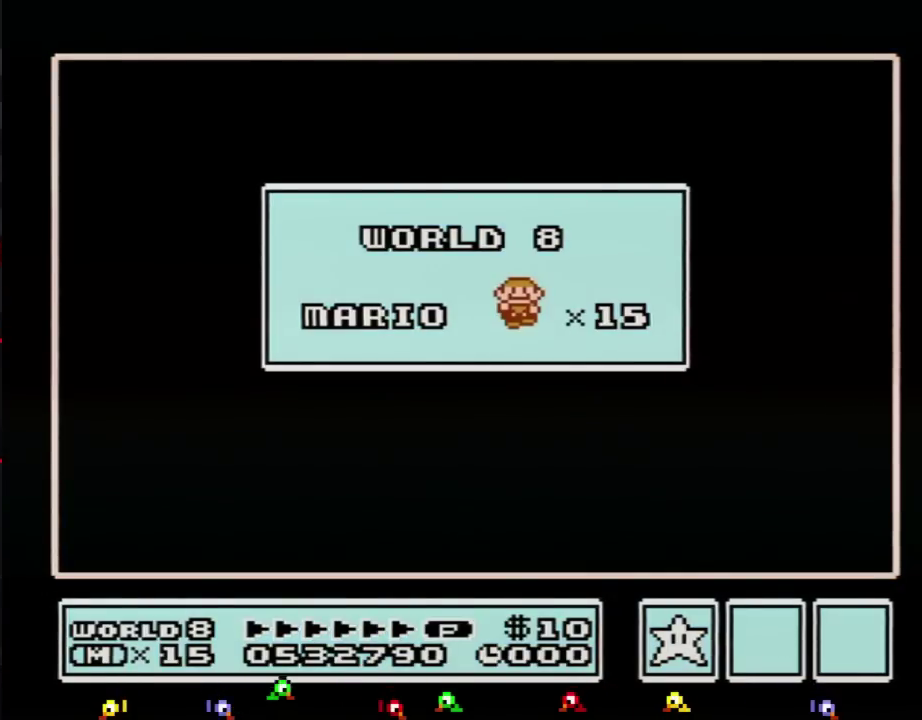
{"buttons": [], "events": []}
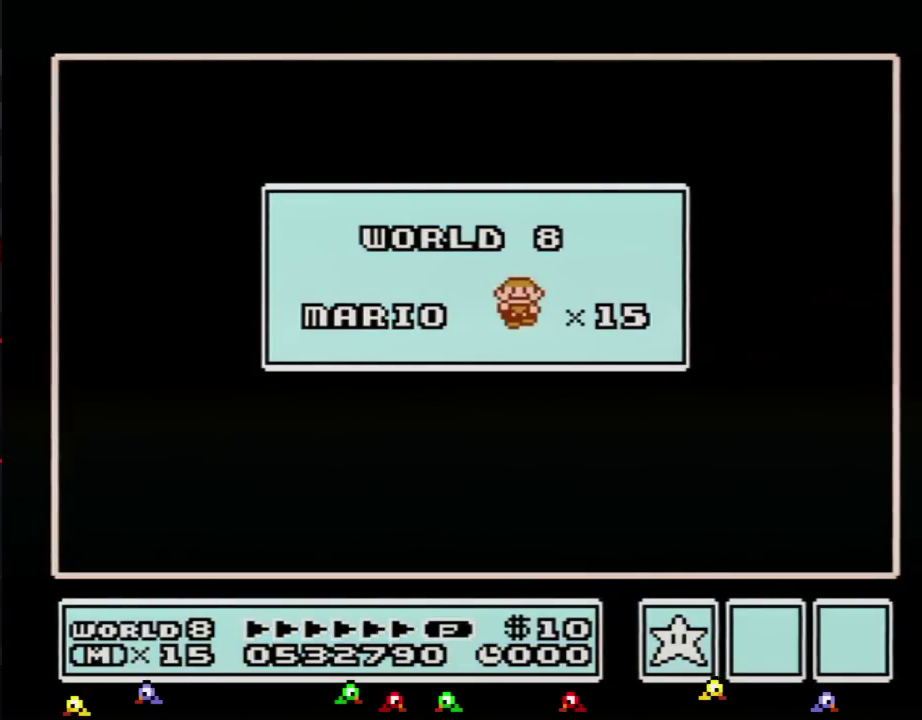
{"buttons": ["B"], "events": [[250, "B", "down"]]}
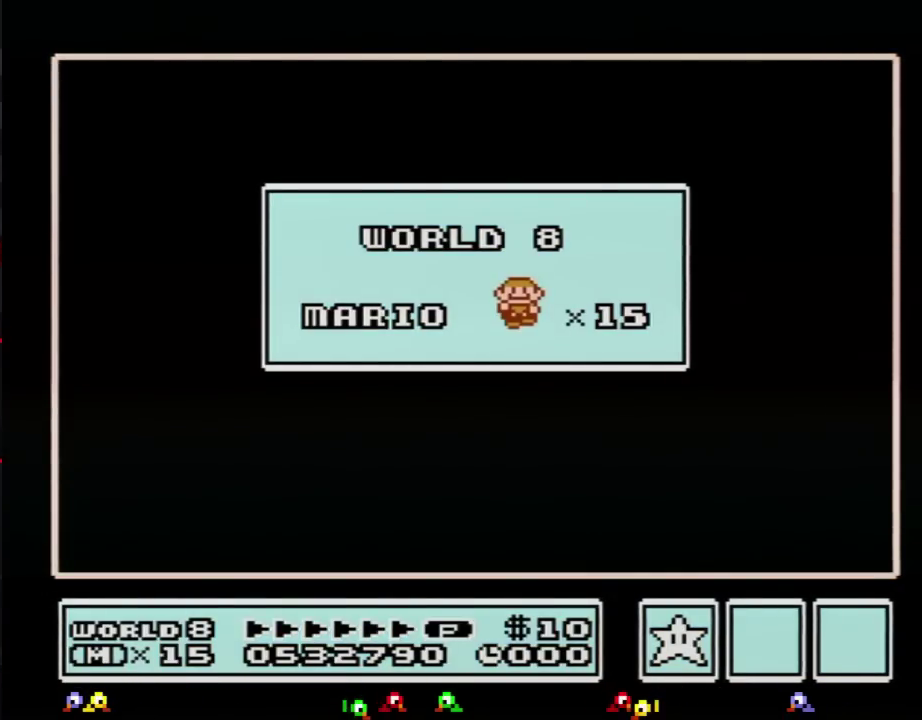
{"buttons": ["B"], "events": []}
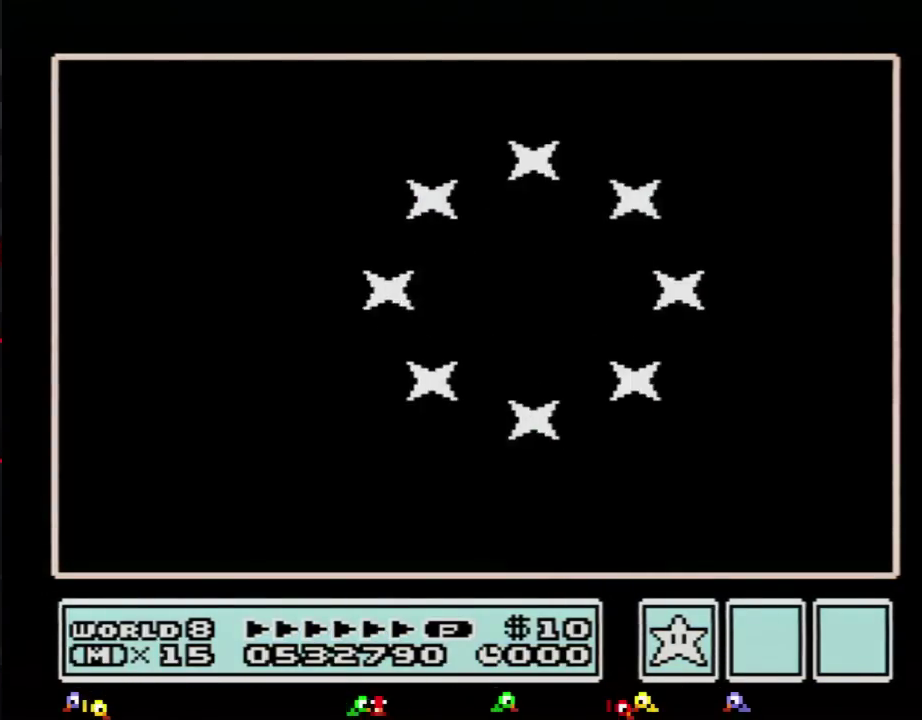
{"buttons": [], "events": [[250, "B", "up"]]}
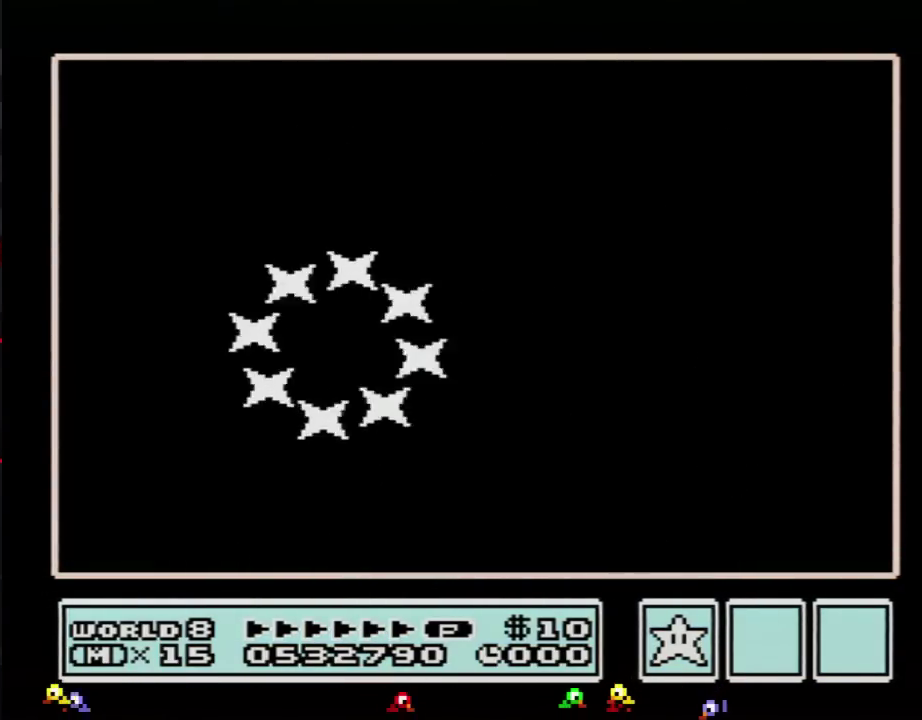
{"buttons": [], "events": [[251, "B", "down"], [334, "B", "up"]]}
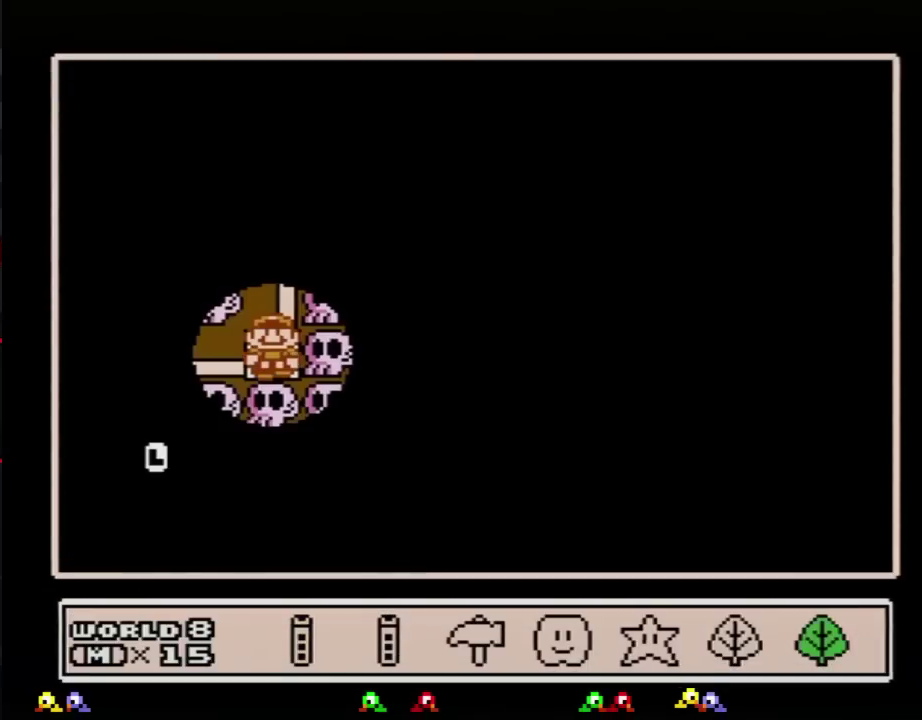
{"buttons": ["DPAD_LEFT"], "events": [[100, "DPAD_LEFT", "down"], [167, "DPAD_LEFT", "up"], [267, "DPAD_LEFT", "down"], [351, "DPAD_LEFT", "up"], [417, "DPAD_LEFT", "down"]]}
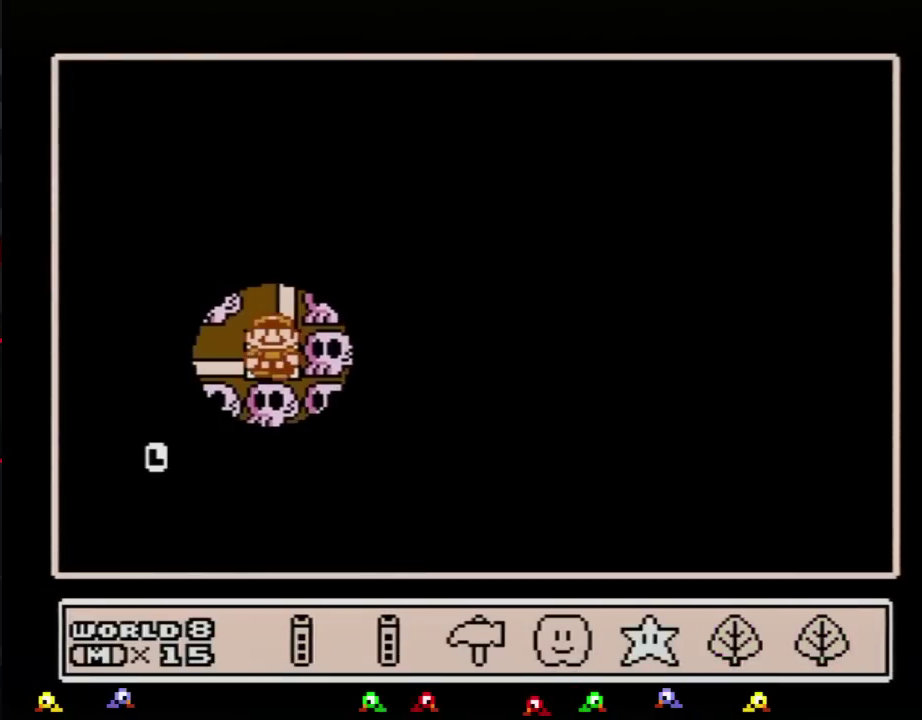
{"buttons": ["DPAD_LEFT"], "events": [[16, "DPAD_LEFT", "up"], [100, "DPAD_LEFT", "down"], [200, "DPAD_LEFT", "up"], [450, "DPAD_LEFT", "down"]]}
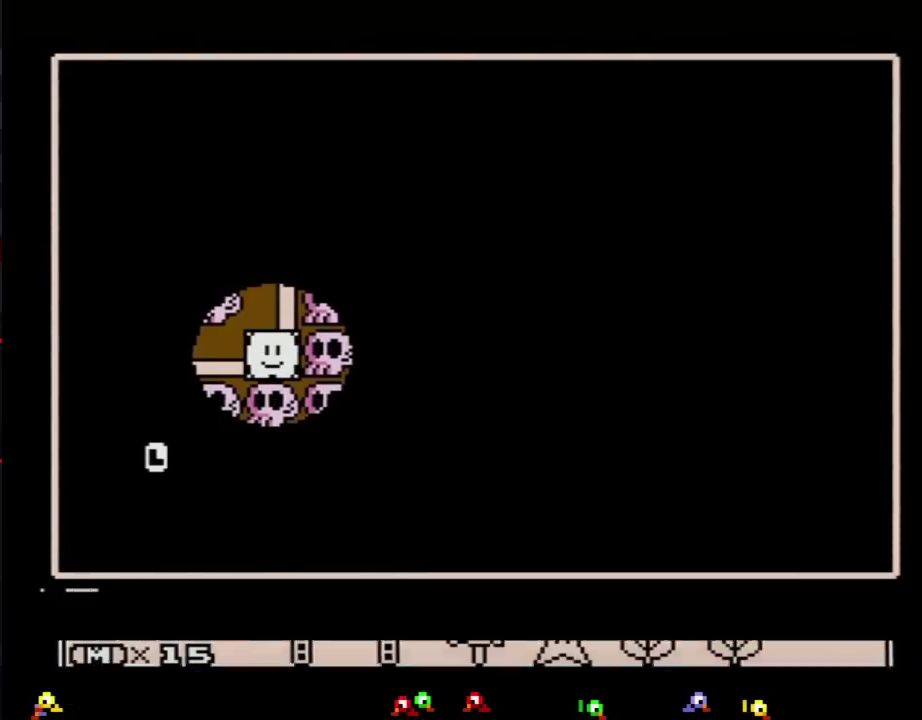
{"buttons": ["DPAD_LEFT"], "events": []}
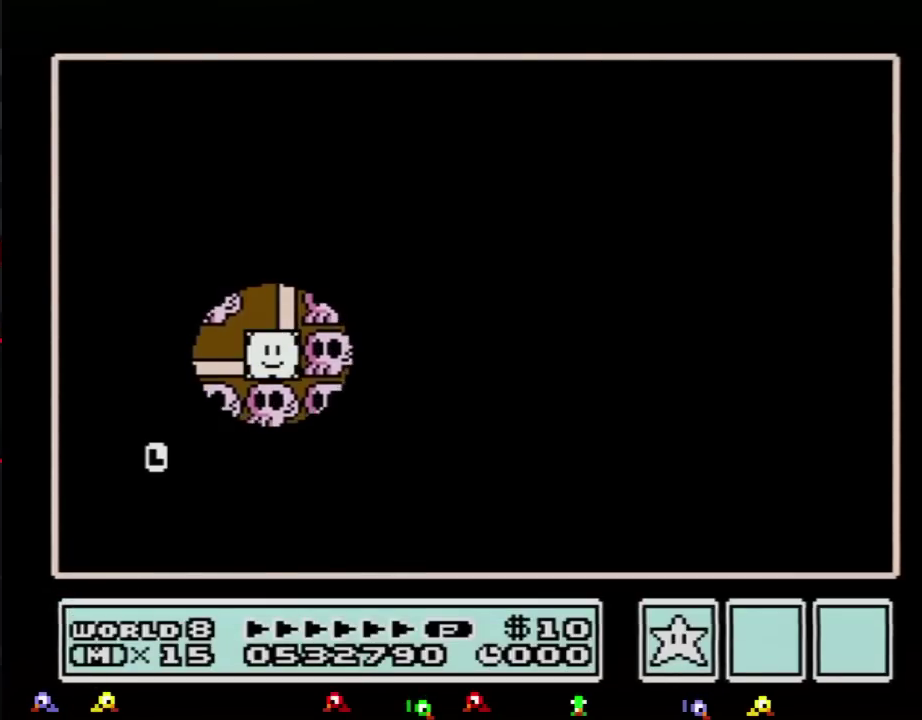
{"buttons": ["DPAD_DOWN"], "events": [[317, "DPAD_DOWN", "down"], [383, "DPAD_LEFT", "up"]]}
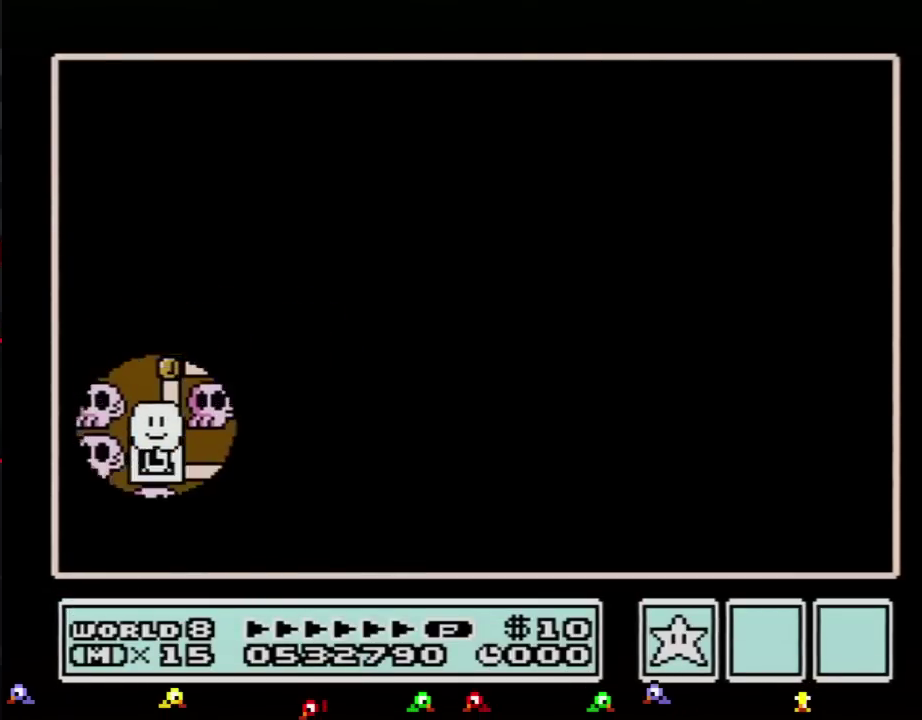
{"buttons": ["DPAD_RIGHT"], "events": [[17, "DPAD_RIGHT", "down"], [50, "DPAD_DOWN", "up"]]}
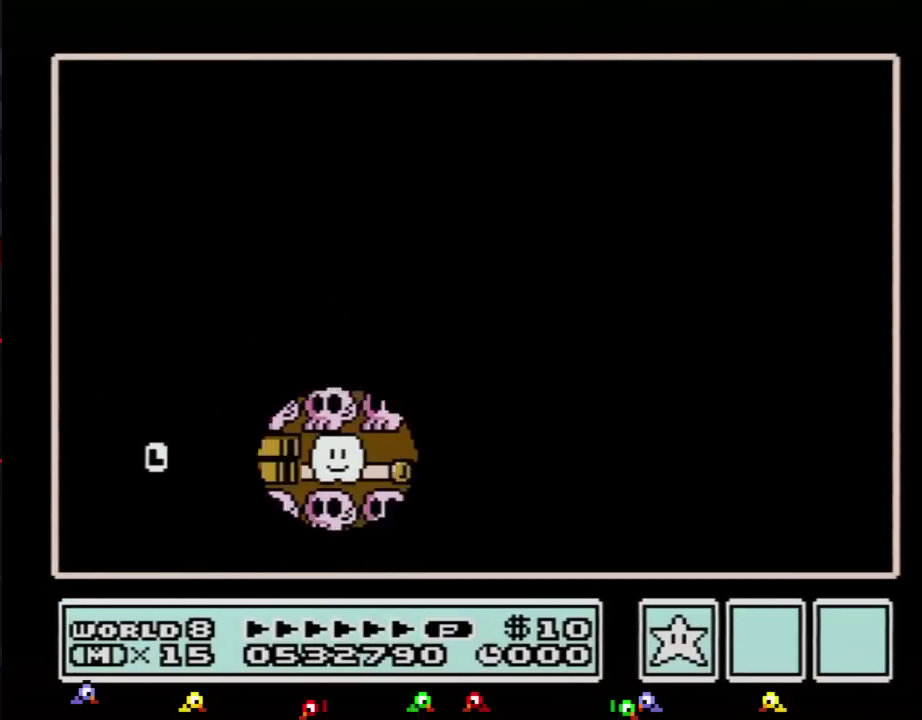
{"buttons": ["DPAD_UP"], "events": [[383, "DPAD_RIGHT", "up"], [383, "DPAD_UP", "down"]]}
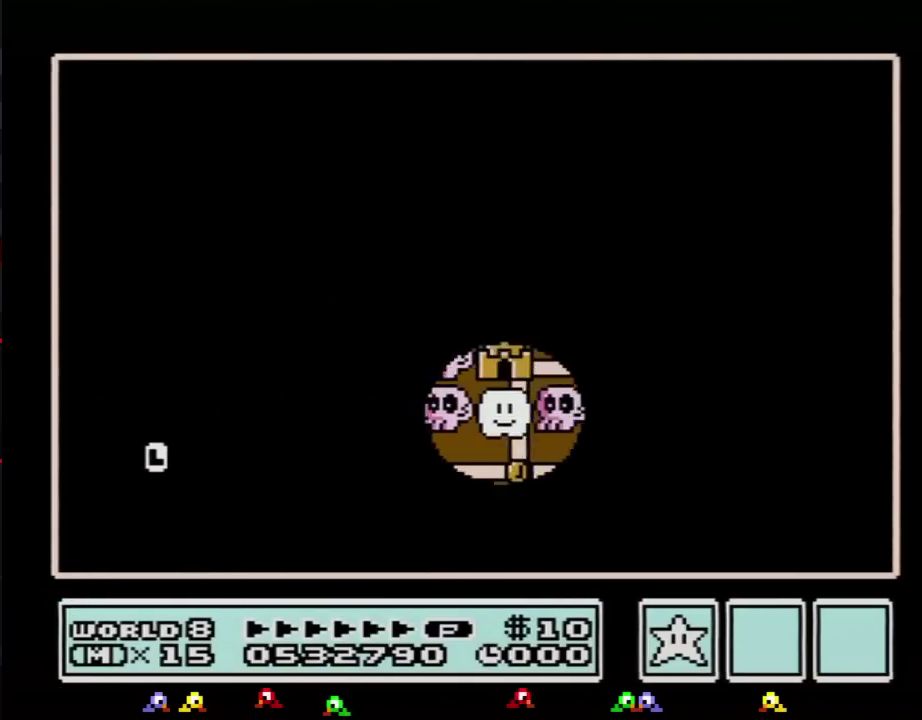
{"buttons": ["DPAD_UP"], "events": [[234, "DPAD_RIGHT", "down"], [234, "DPAD_UP", "up"], [451, "DPAD_RIGHT", "up"], [451, "DPAD_UP", "down"]]}
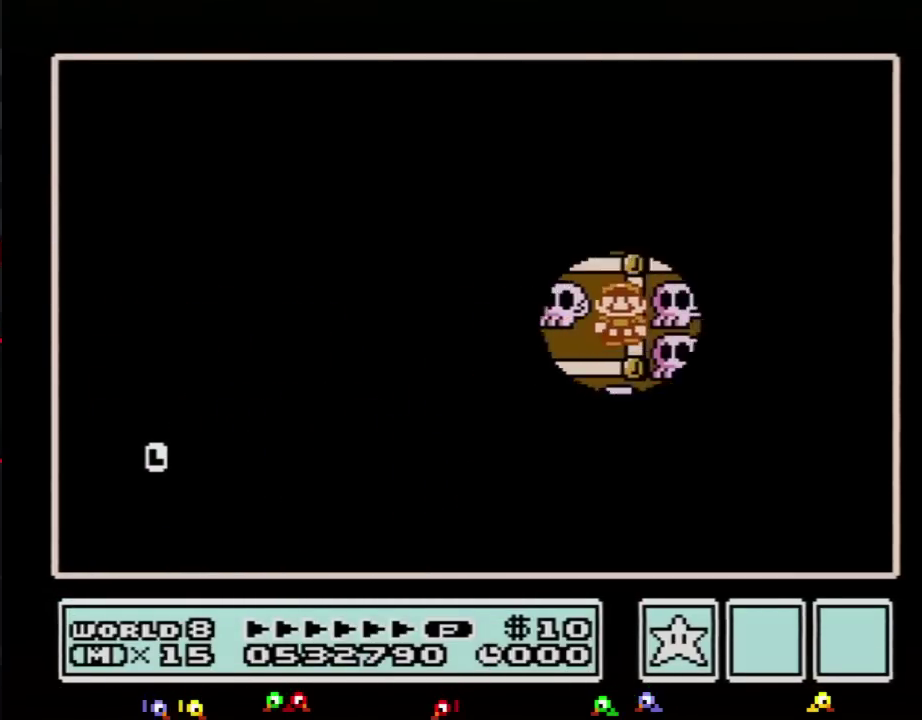
{"buttons": ["DPAD_LEFT"], "events": [[200, "DPAD_LEFT", "down"], [200, "DPAD_UP", "up"]]}
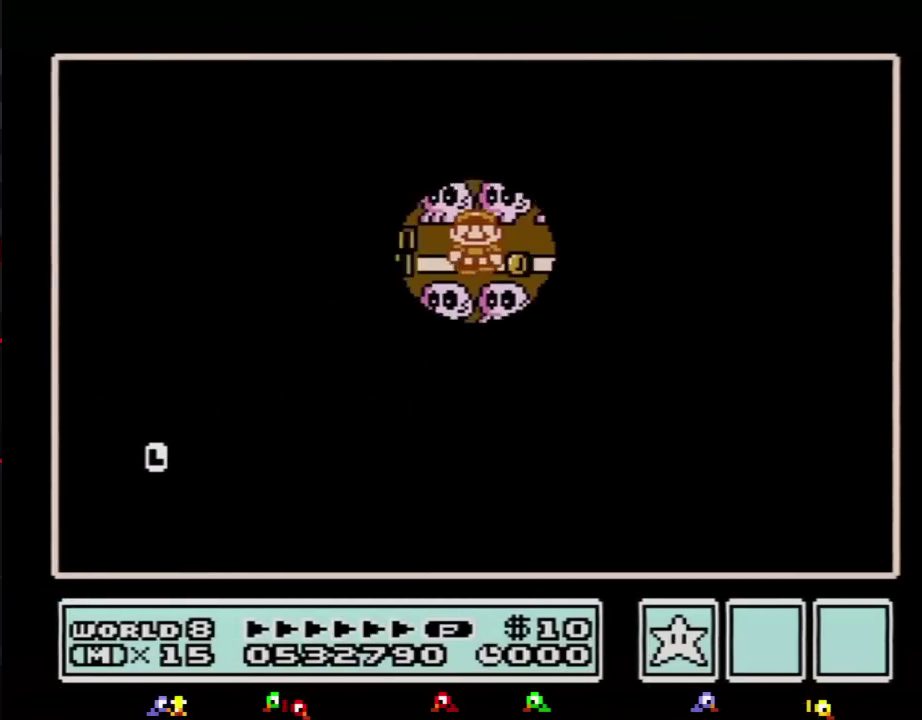
{"buttons": ["DPAD_LEFT"], "events": []}
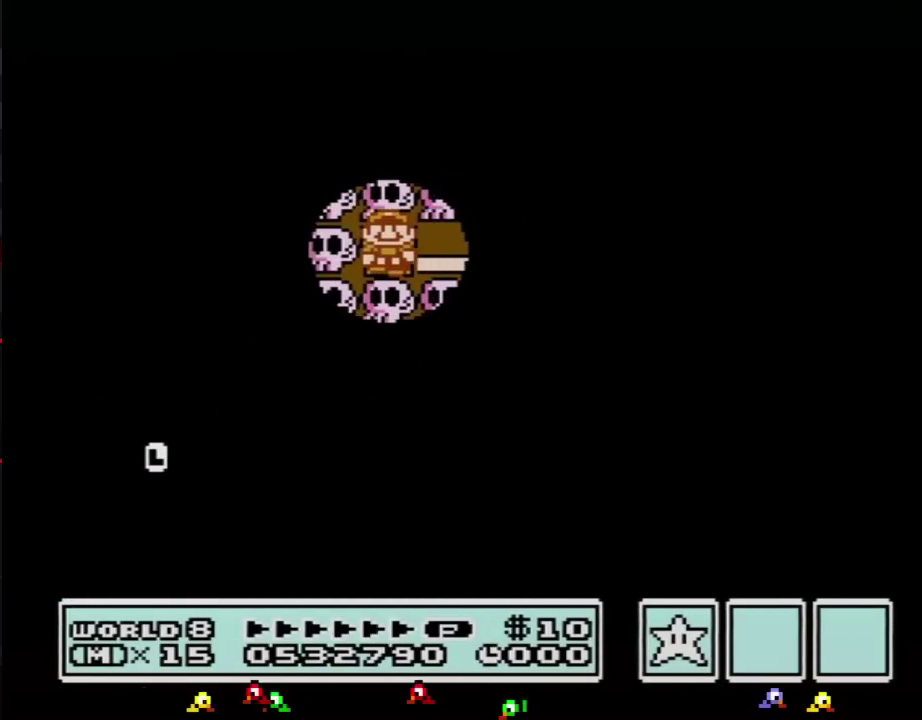
{"buttons": ["DPAD_LEFT"], "events": []}
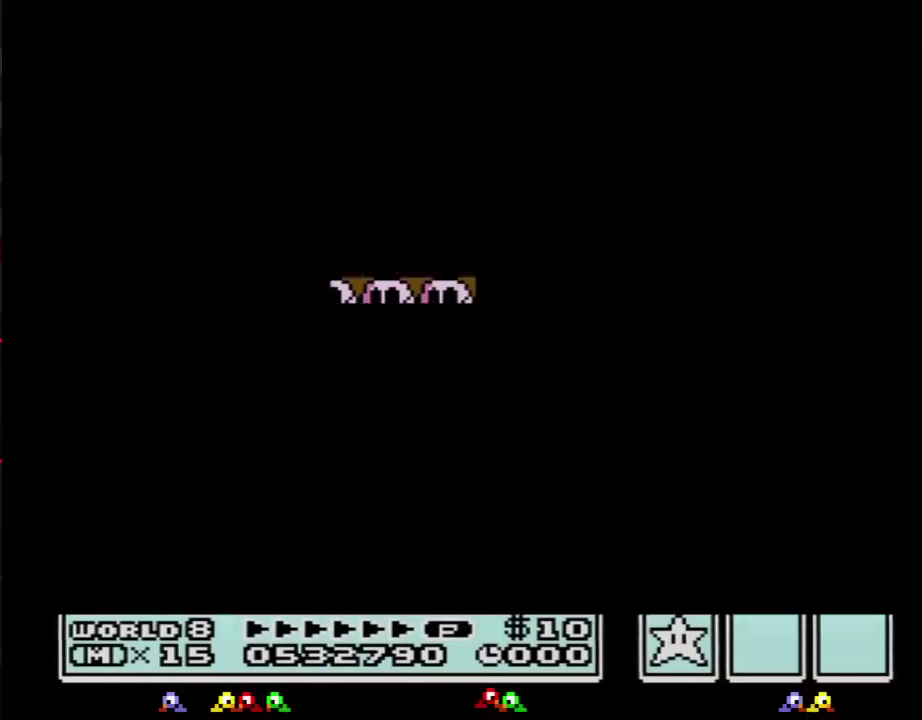
{"buttons": ["B", "DPAD_RIGHT"], "events": [[284, "DPAD_LEFT", "up"], [384, "B", "down"], [384, "DPAD_RIGHT", "down"]]}
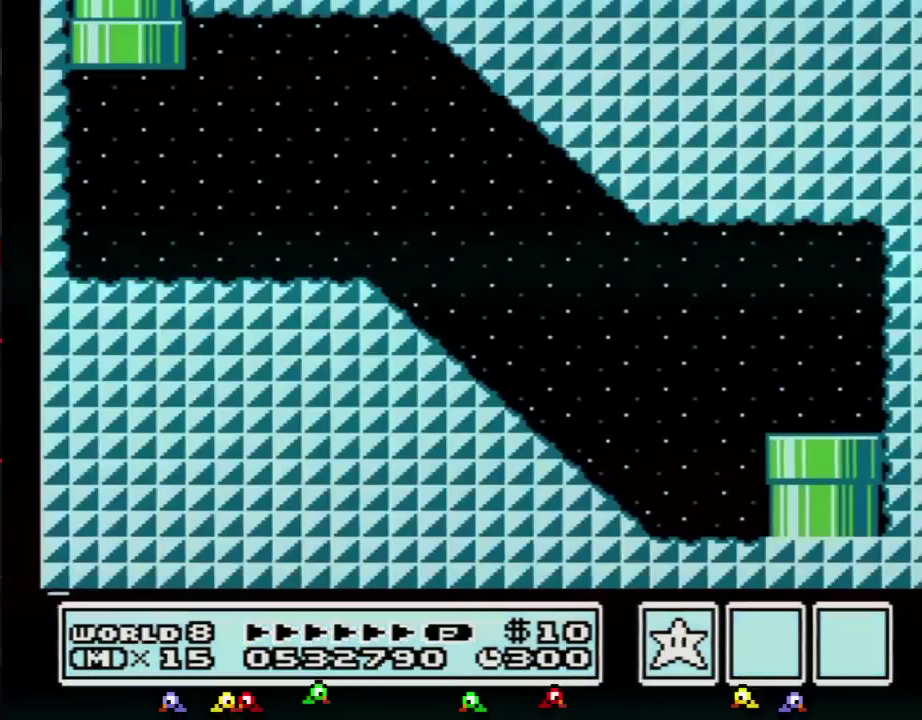
{"buttons": ["A", "B", "DPAD_RIGHT"], "events": [[484, "A", "down"]]}
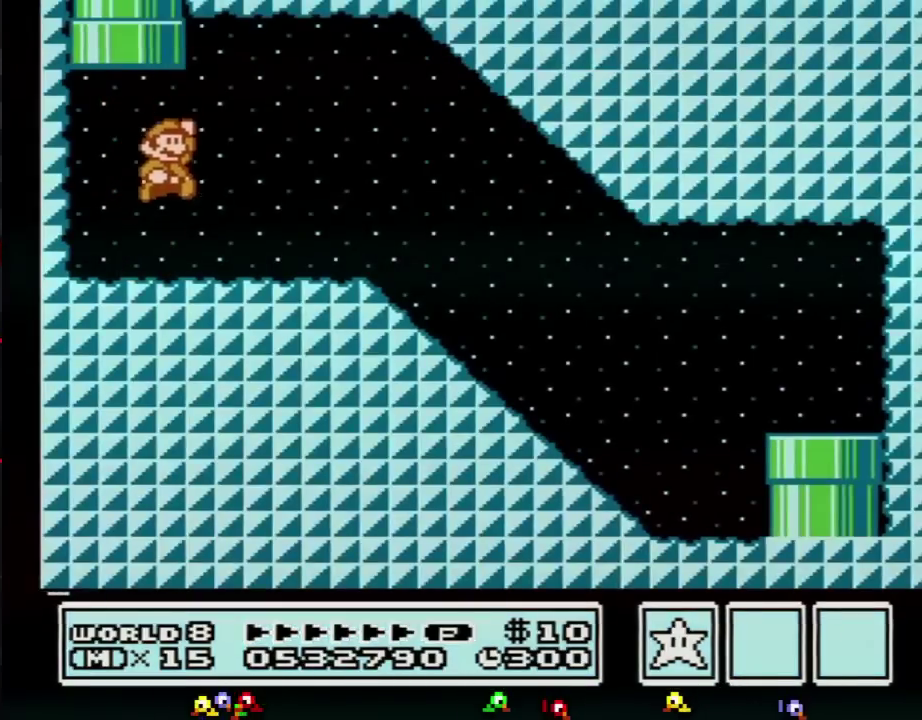
{"buttons": ["B", "DPAD_RIGHT"], "events": [[134, "A", "up"]]}
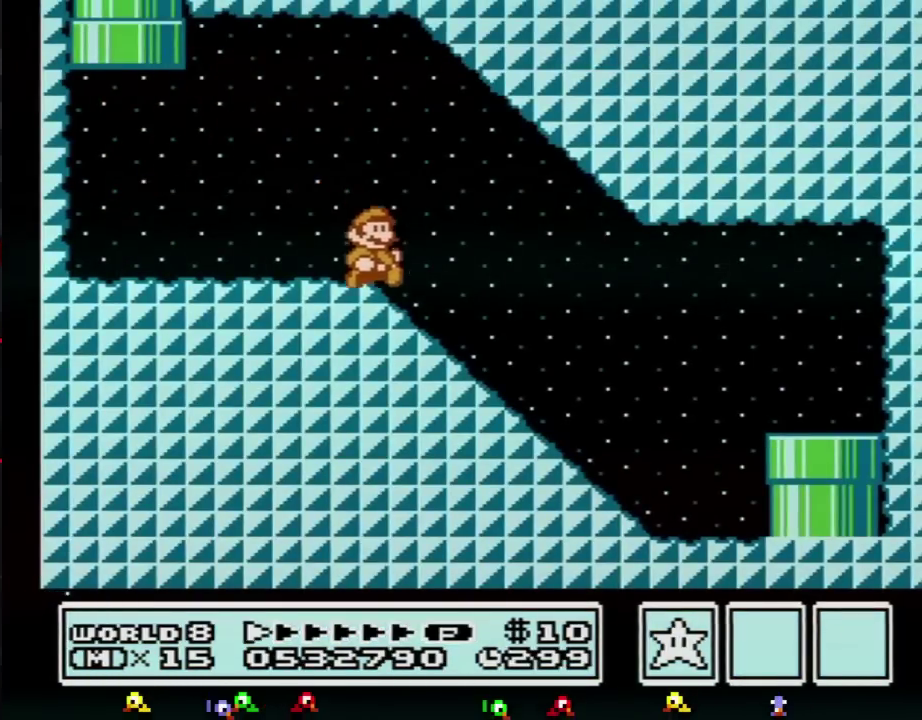
{"buttons": ["B", "DPAD_RIGHT"], "events": []}
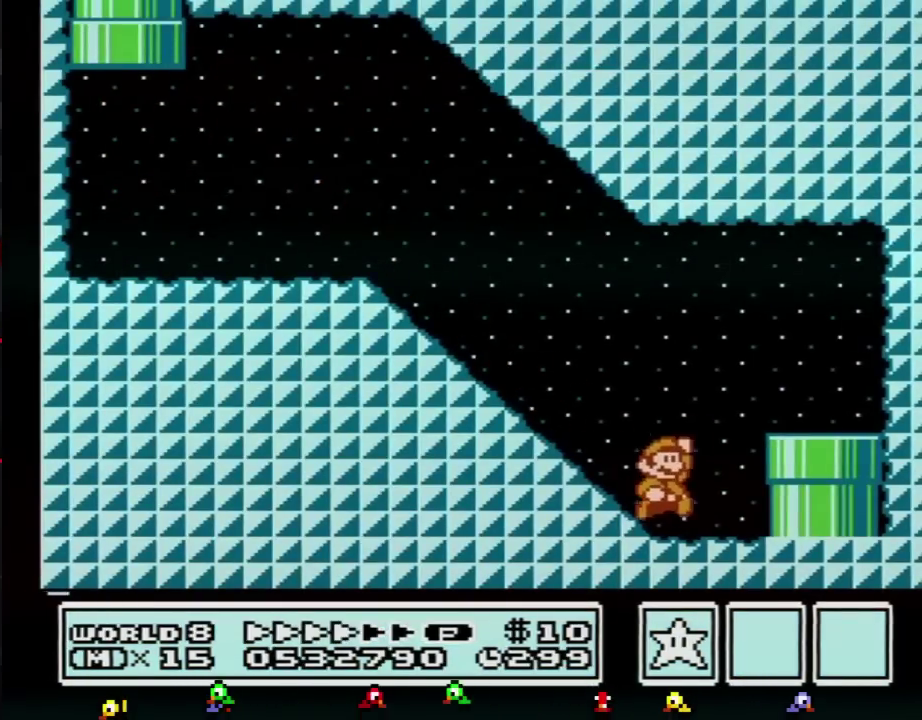
{"buttons": [], "events": [[67, "A", "down"], [134, "A", "up"], [134, "DPAD_DOWN", "down"], [134, "DPAD_RIGHT", "up"], [217, "B", "up"], [467, "DPAD_DOWN", "up"]]}
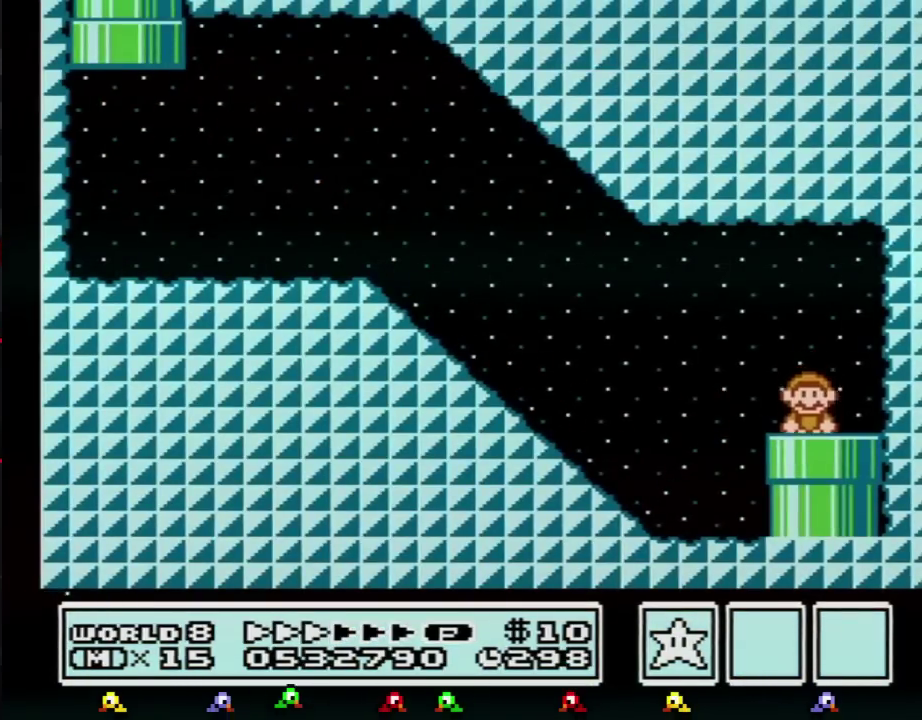
{"buttons": [], "events": []}
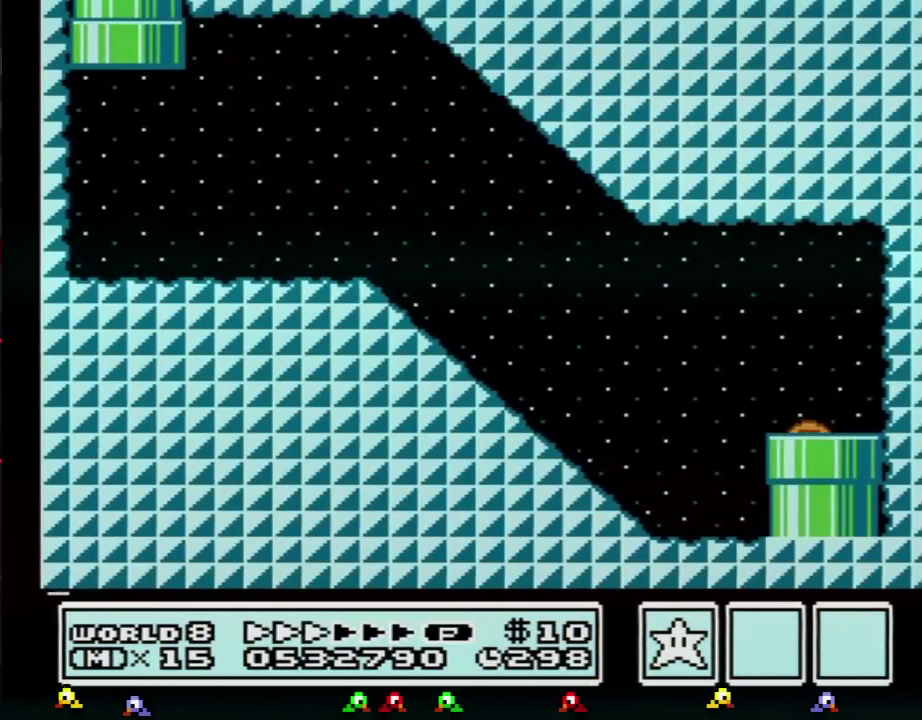
{"buttons": [], "events": []}
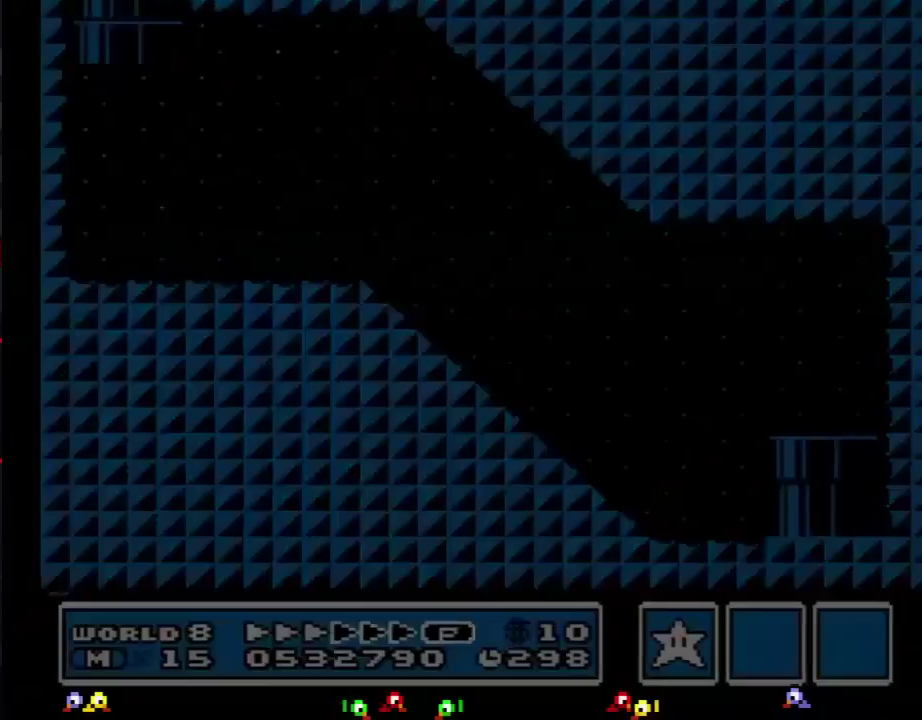
{"buttons": [], "events": []}
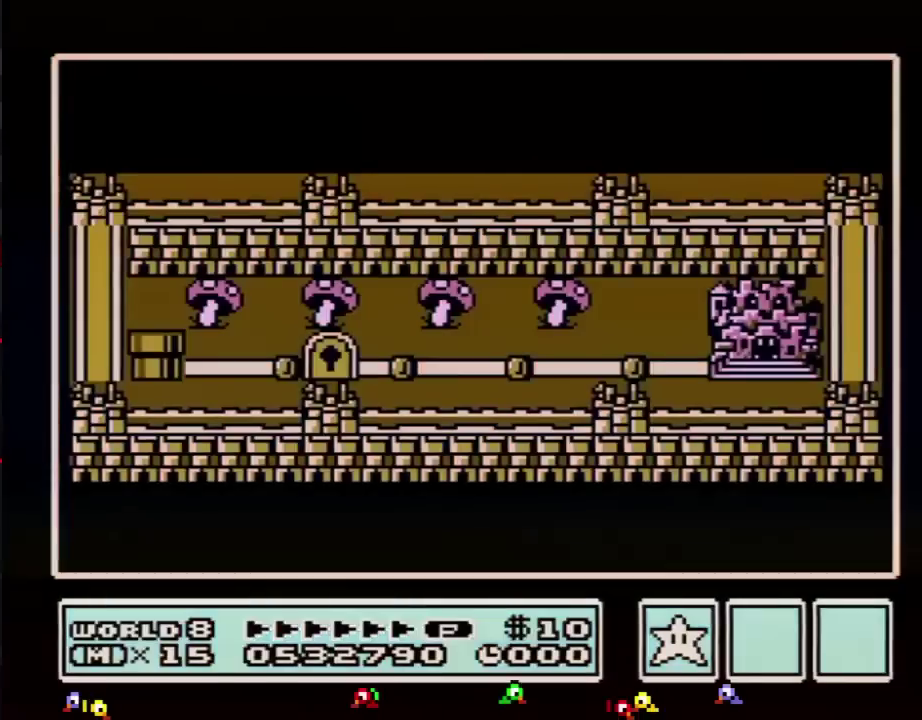
{"buttons": ["DPAD_RIGHT"], "events": [[251, "DPAD_RIGHT", "down"]]}